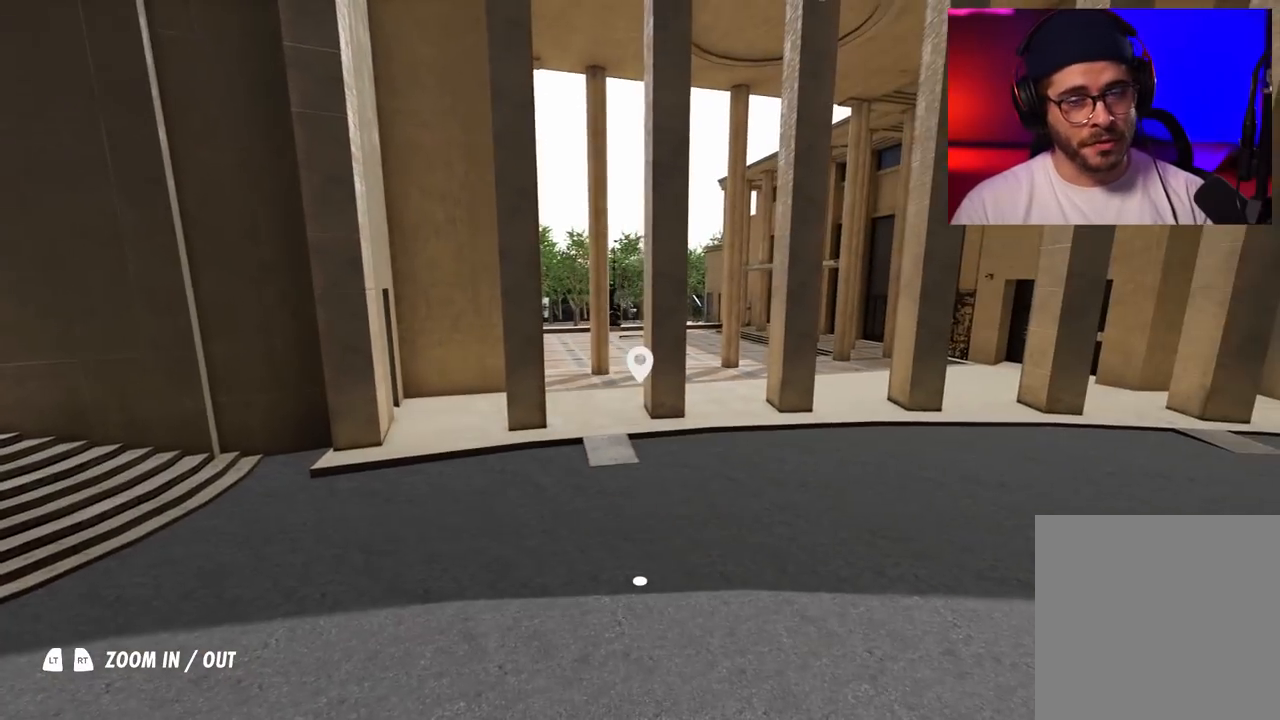
Gameplay with a controller (Xbox layout); each line is a JSON object with the inputs held at the frame after it. "events" lists button and stick changes between this image and that frame as [ms after this image, input, new state], when the widget could be followed in between. Not read: L3 R3.
{"buttons": [], "left_stick": "center", "right_stick": "center", "events": [[33, "right_stick", "center"], [200, "left_stick", "down"], [233, "right_stick", "left"], [350, "left_stick", "center"], [367, "right_stick", "center"]]}
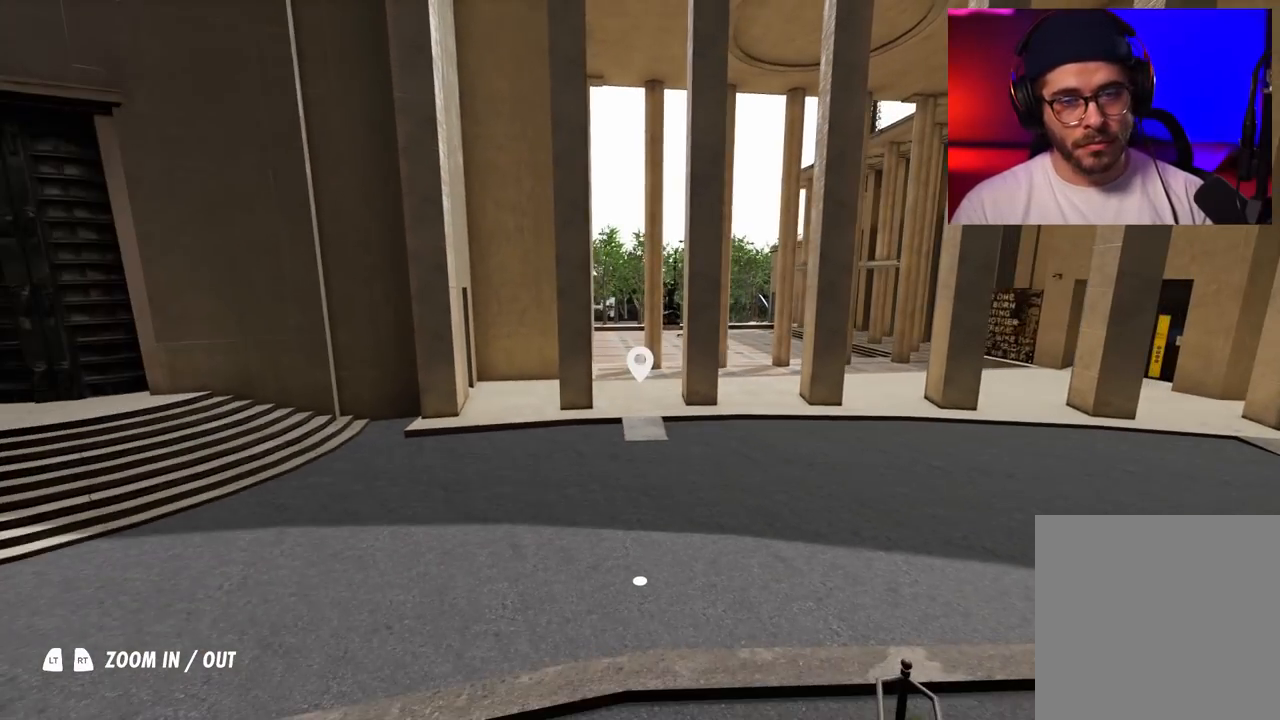
{"buttons": ["A"], "left_stick": "center", "right_stick": "center", "events": [[83, "A", "down"], [283, "DPAD_RIGHT", "down"], [350, "DPAD_RIGHT", "up"]]}
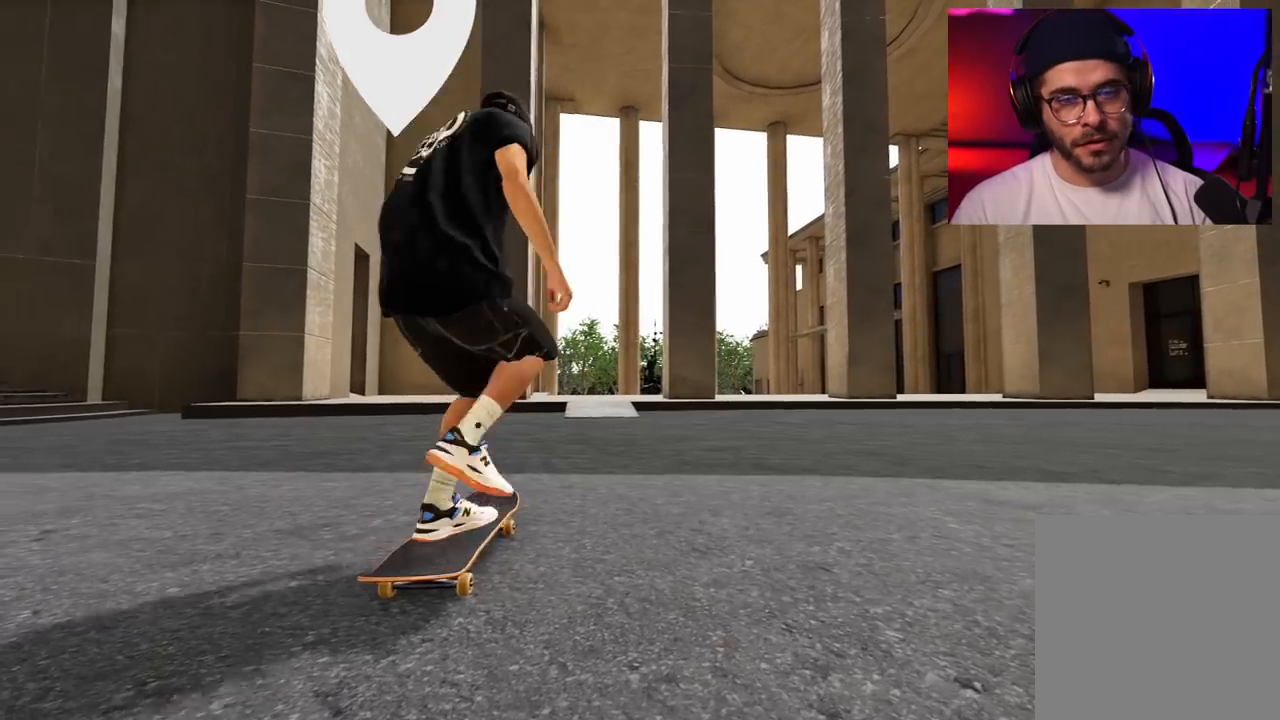
{"buttons": ["A"], "left_stick": "center", "right_stick": "center", "events": [[50, "DPAD_RIGHT", "down"], [100, "DPAD_RIGHT", "up"], [283, "DPAD_RIGHT", "down"], [400, "DPAD_RIGHT", "up"]]}
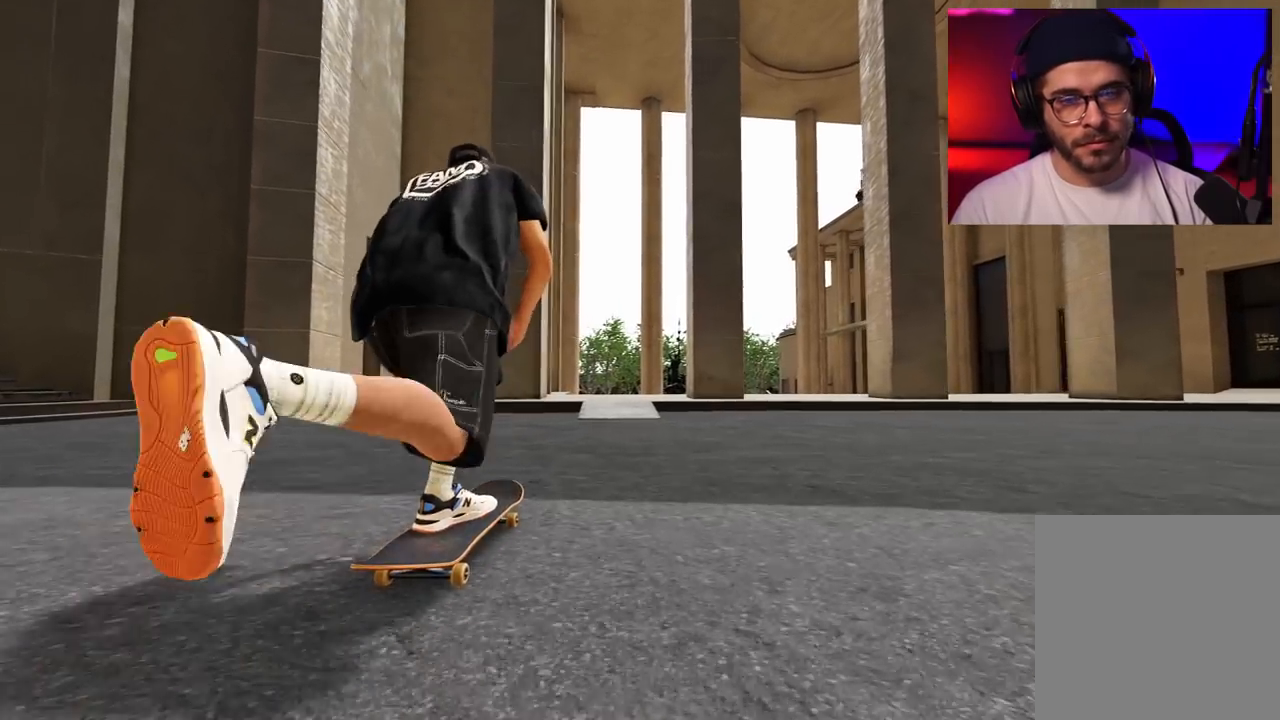
{"buttons": ["A"], "left_stick": "center", "right_stick": "center", "events": [[333, "DPAD_RIGHT", "down"], [417, "DPAD_RIGHT", "up"]]}
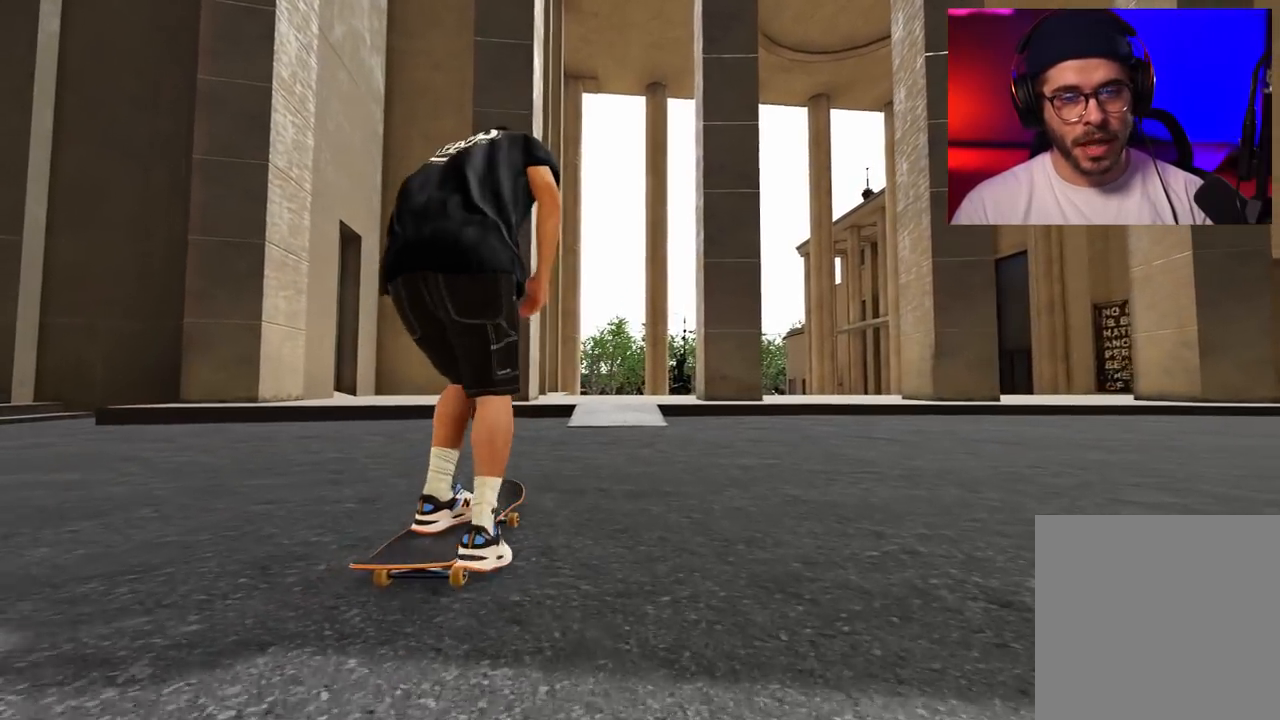
{"buttons": ["A"], "left_stick": "center", "right_stick": "center", "events": []}
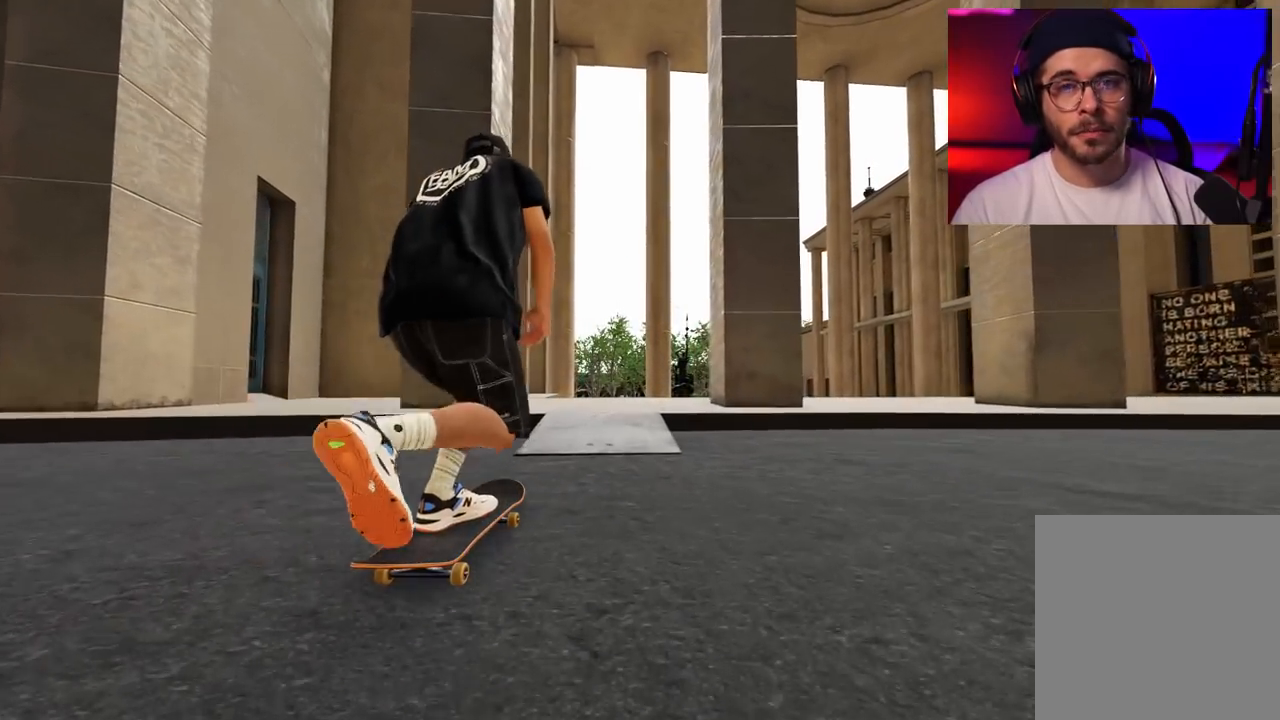
{"buttons": ["A", "L2"], "left_stick": "center", "right_stick": "center", "events": [[417, "L2", "down"]]}
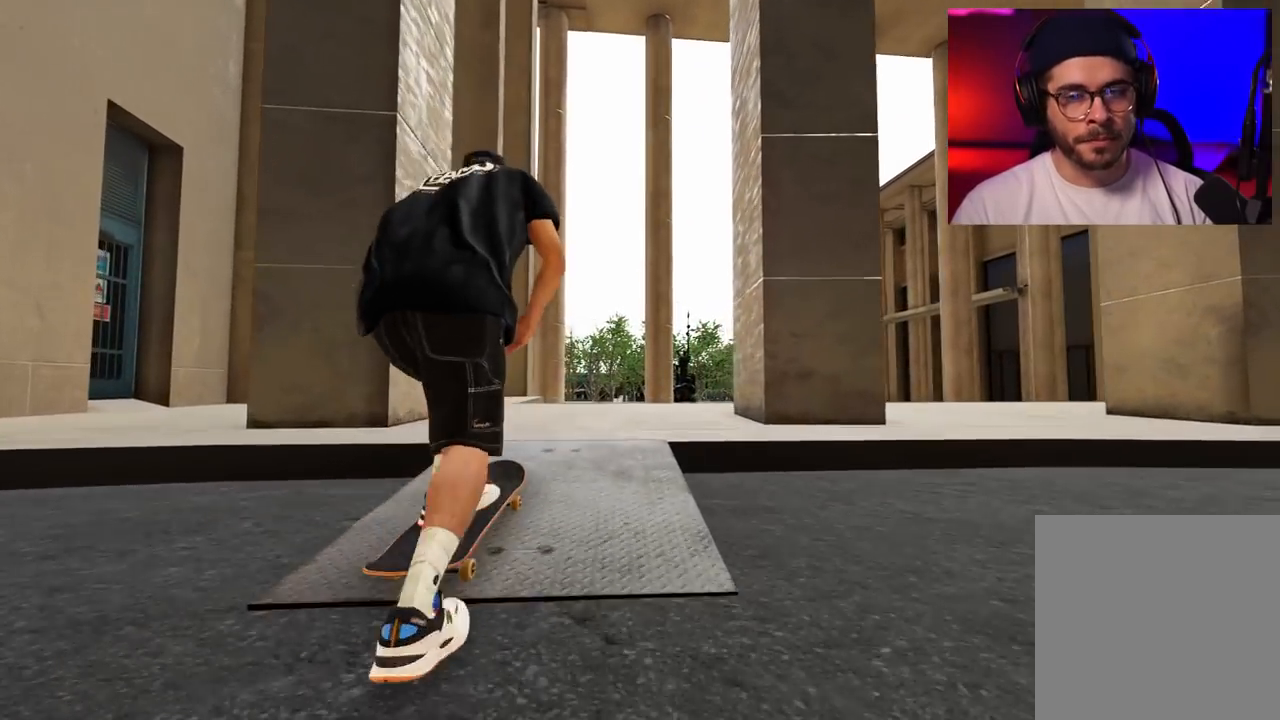
{"buttons": ["L2"], "left_stick": "center", "right_stick": "center", "events": [[50, "L2", "up"], [133, "A", "up"], [350, "L2", "down"]]}
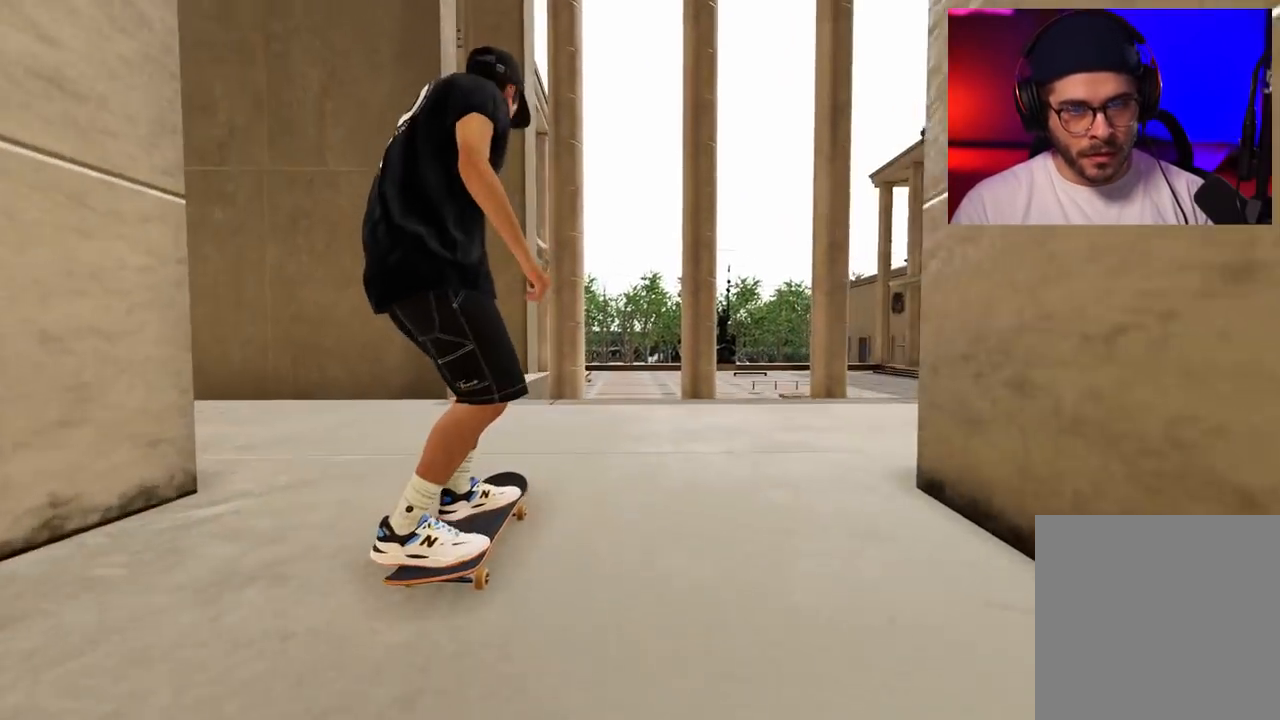
{"buttons": ["R2"], "left_stick": "down", "right_stick": "down", "events": [[50, "L2", "up"], [167, "R2", "down"], [167, "left_stick", "down"], [167, "right_stick", "down"]]}
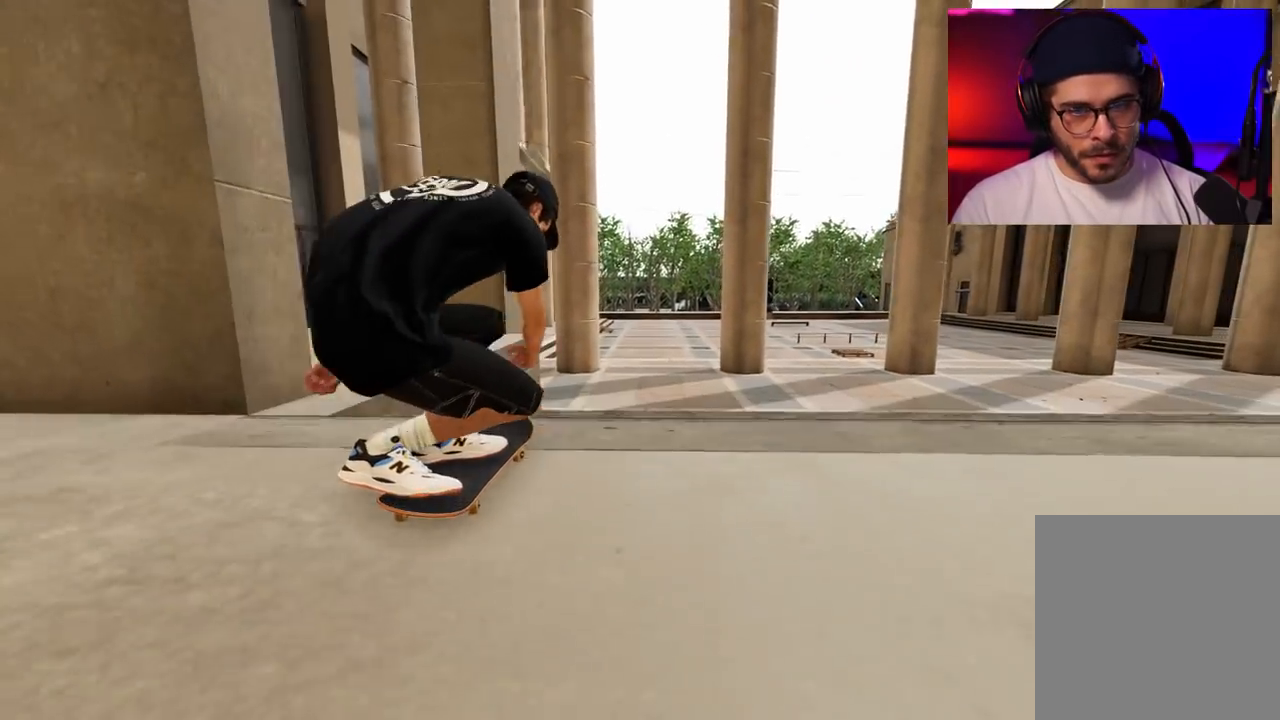
{"buttons": ["R2"], "left_stick": "up", "right_stick": "up", "events": [[167, "left_stick", "center"], [200, "right_stick", "up"], [250, "left_stick", "up"]]}
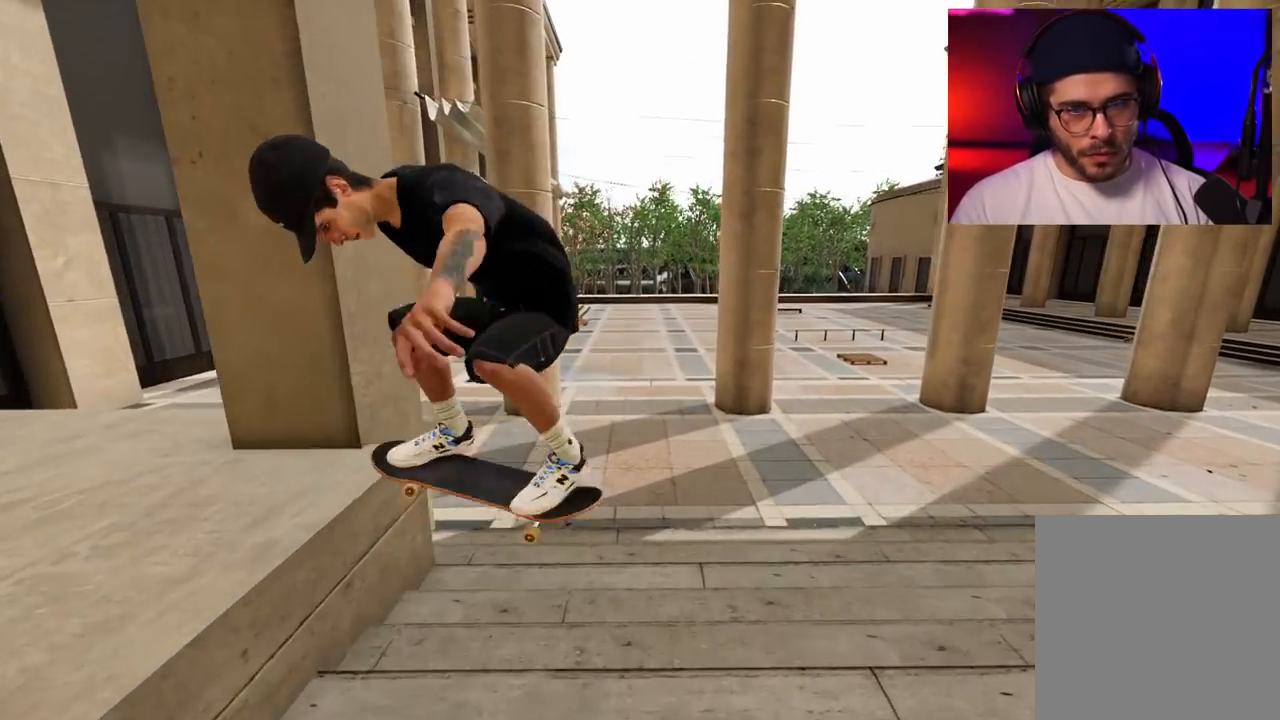
{"buttons": ["R2"], "left_stick": "left", "right_stick": "center", "events": [[217, "left_stick", "up-right"], [233, "right_stick", "up-left"], [467, "right_stick", "center"], [500, "left_stick", "left"]]}
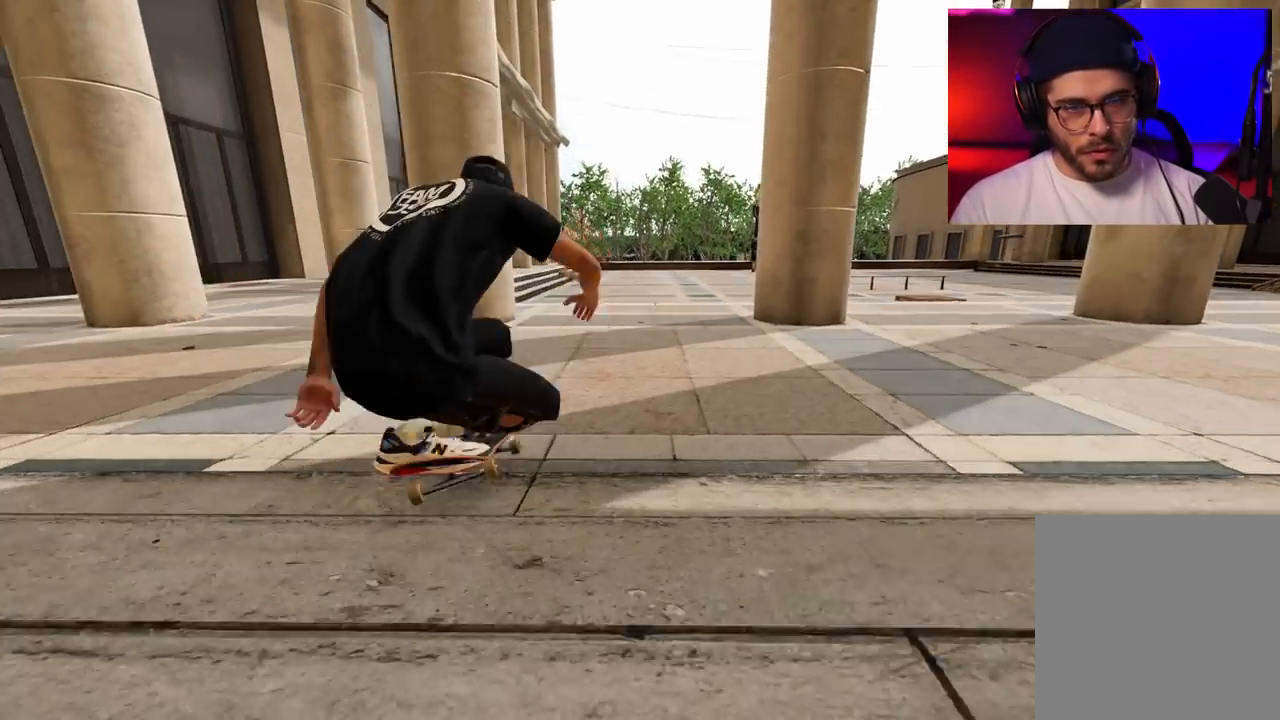
{"buttons": ["R2"], "left_stick": "center", "right_stick": "center", "events": [[17, "left_stick", "center"], [50, "R2", "up"], [383, "R2", "down"]]}
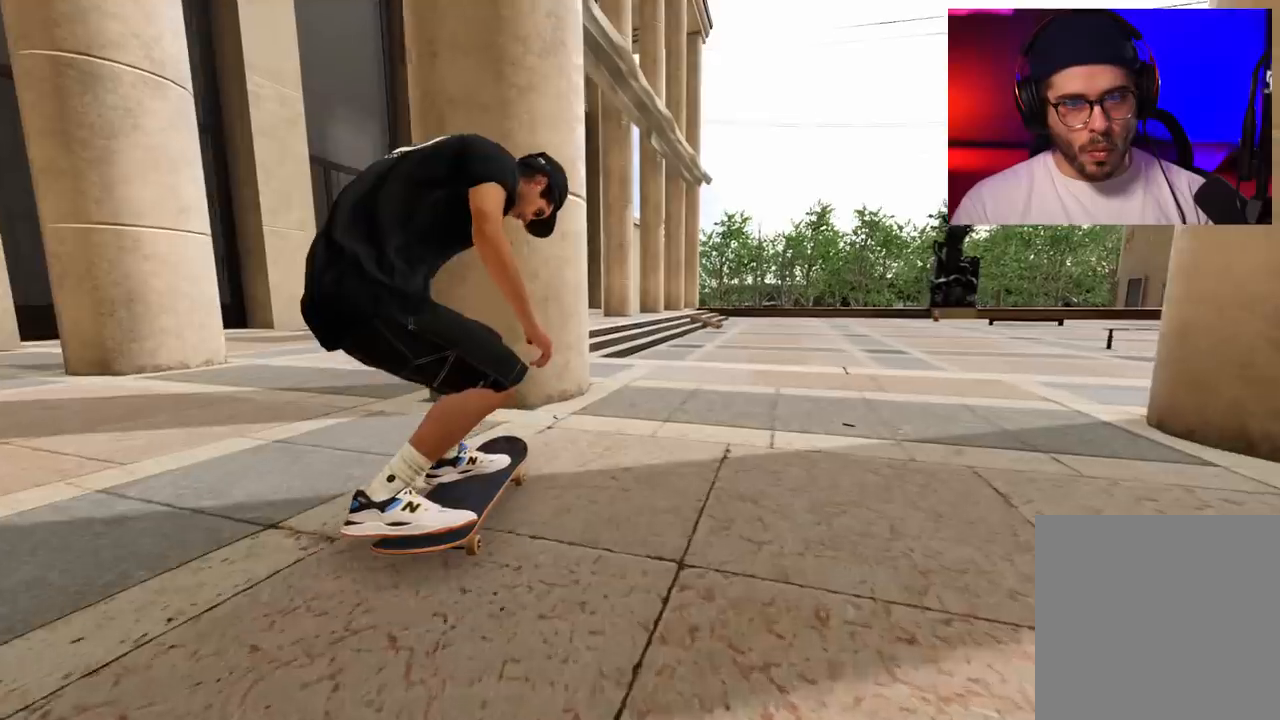
{"buttons": ["A"], "left_stick": "center", "right_stick": "center", "events": [[100, "A", "down"], [100, "R2", "up"], [217, "L2", "down"], [333, "L2", "up"]]}
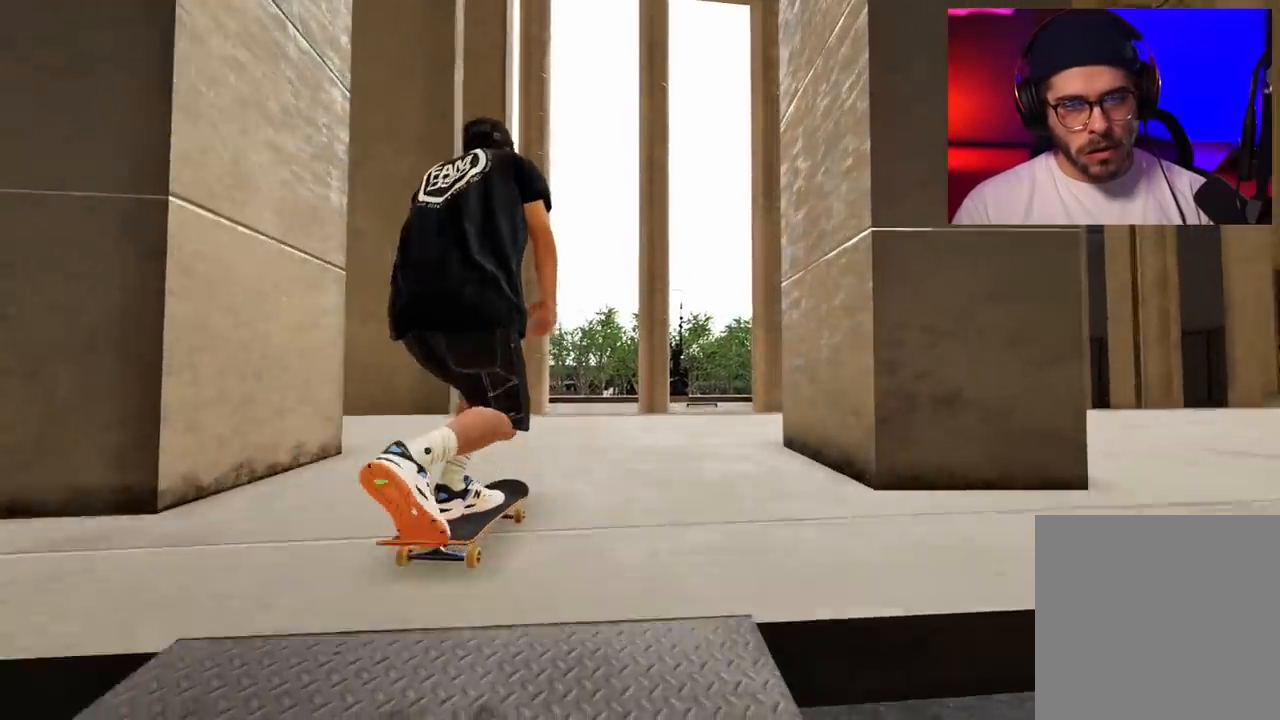
{"buttons": [], "left_stick": "center", "right_stick": "center", "events": [[117, "L2", "down"], [317, "L2", "up"], [367, "A", "up"]]}
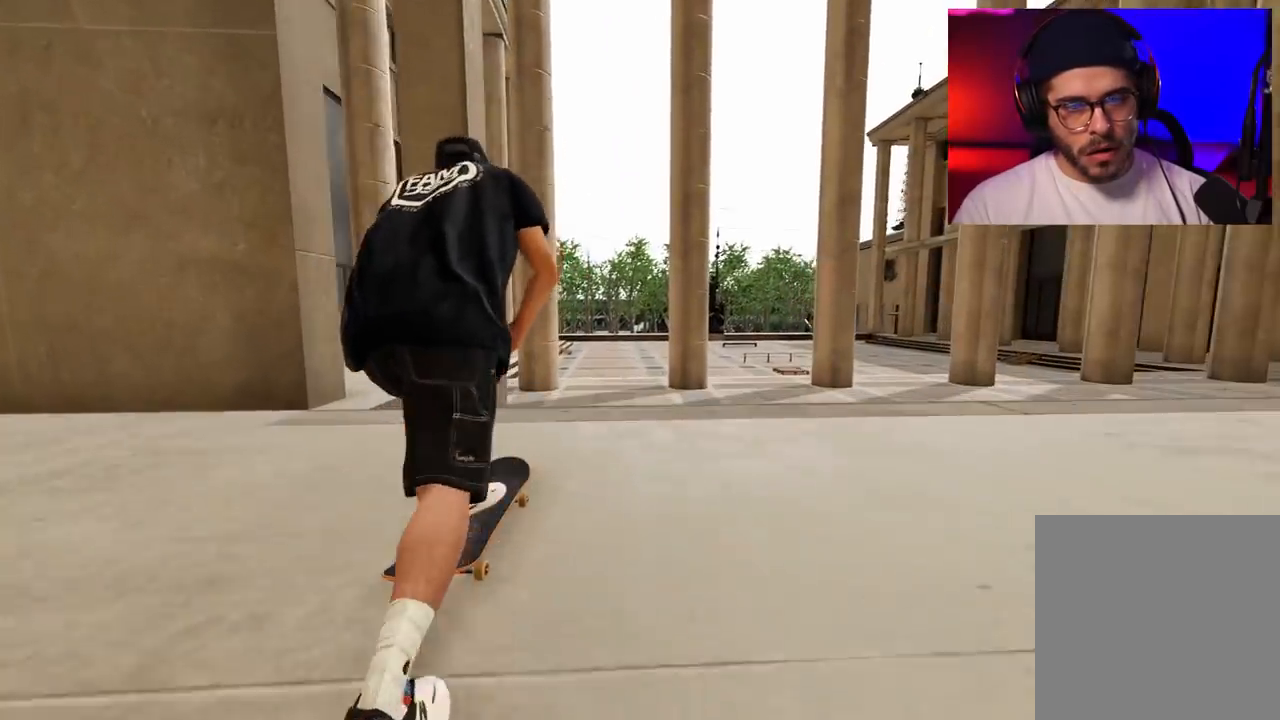
{"buttons": ["R2"], "left_stick": "up", "right_stick": "up", "events": [[33, "left_stick", "down"], [33, "right_stick", "down"], [50, "R2", "down"], [350, "left_stick", "center"], [350, "right_stick", "up"], [417, "left_stick", "up"]]}
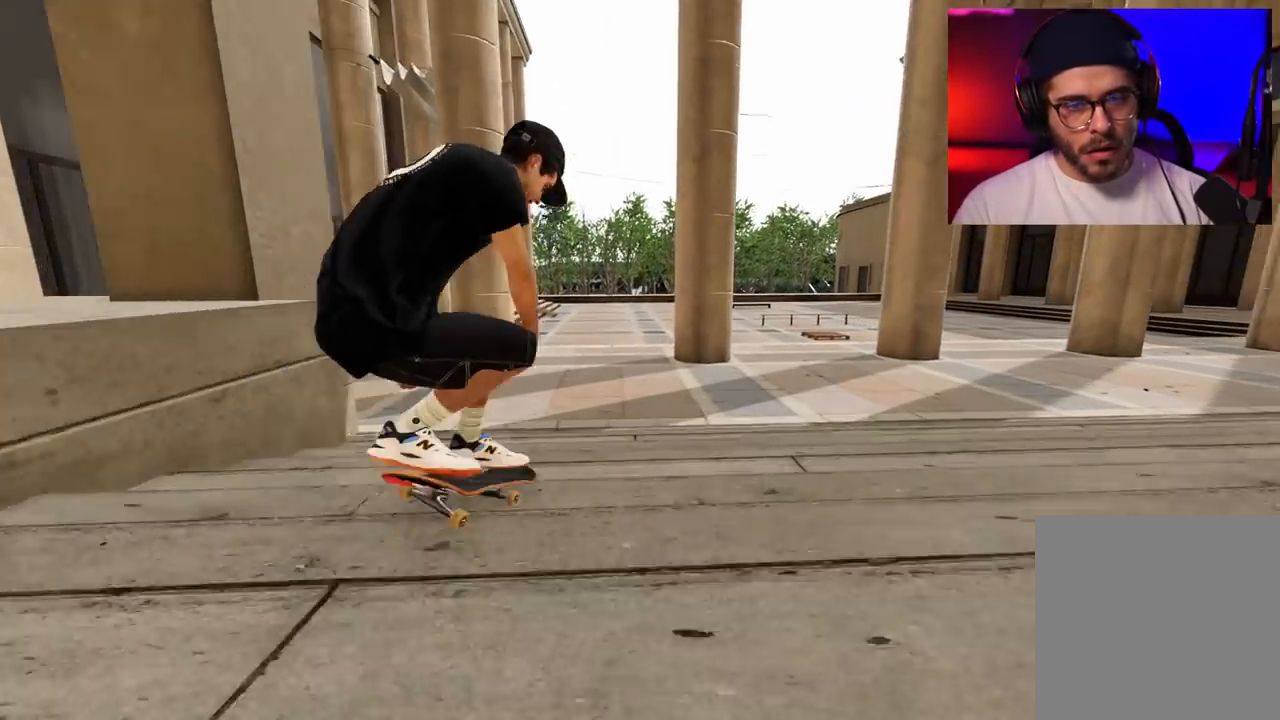
{"buttons": [], "left_stick": "center", "right_stick": "center", "events": [[117, "left_stick", "center"], [150, "R2", "up"], [167, "right_stick", "center"]]}
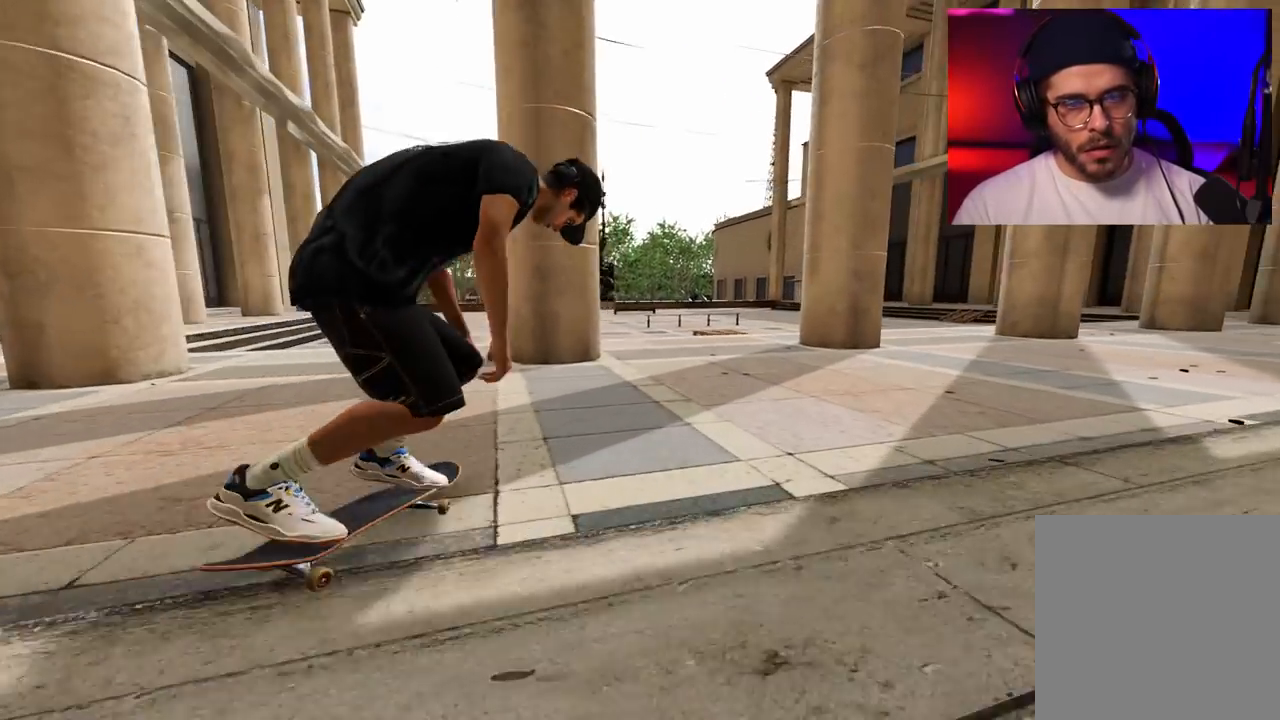
{"buttons": ["DPAD_LEFT"], "left_stick": "center", "right_stick": "center", "events": [[17, "R2", "down"], [217, "R2", "up"], [450, "DPAD_LEFT", "down"]]}
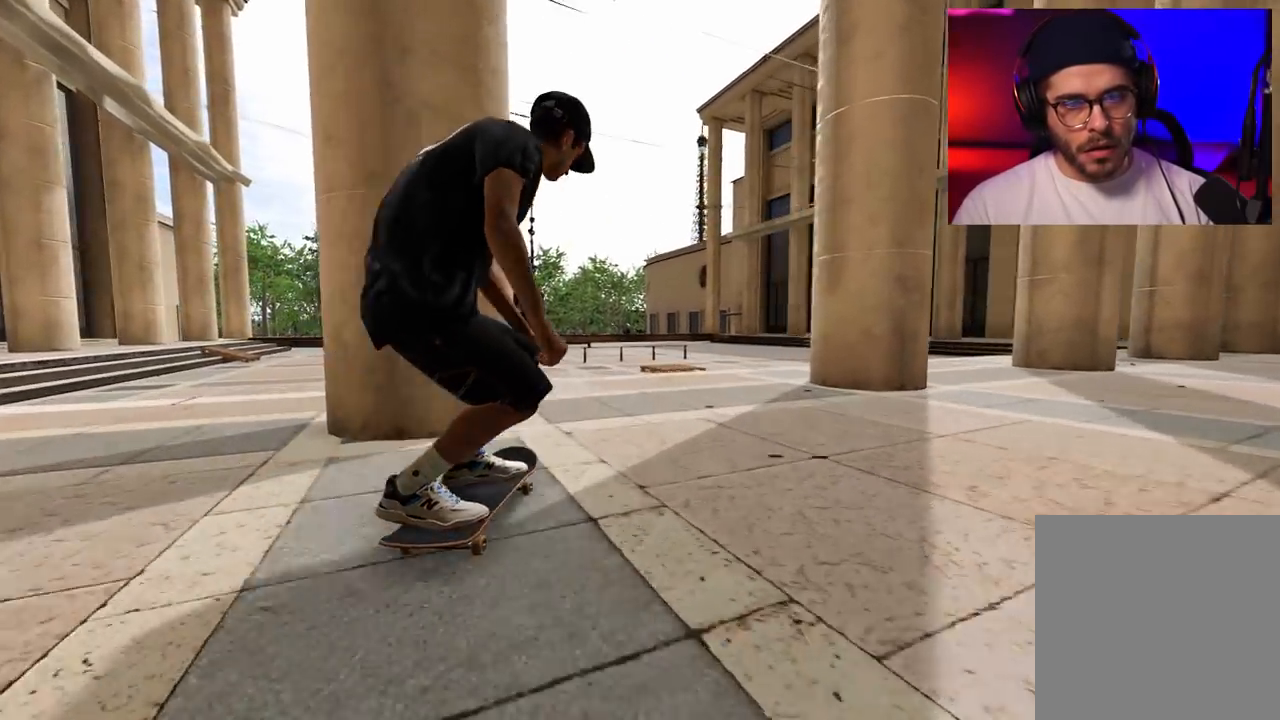
{"buttons": ["L2"], "left_stick": "center", "right_stick": "down", "events": [[50, "DPAD_LEFT", "up"], [150, "L2", "down"], [183, "DPAD_LEFT", "down"], [300, "DPAD_LEFT", "up"], [450, "right_stick", "down"]]}
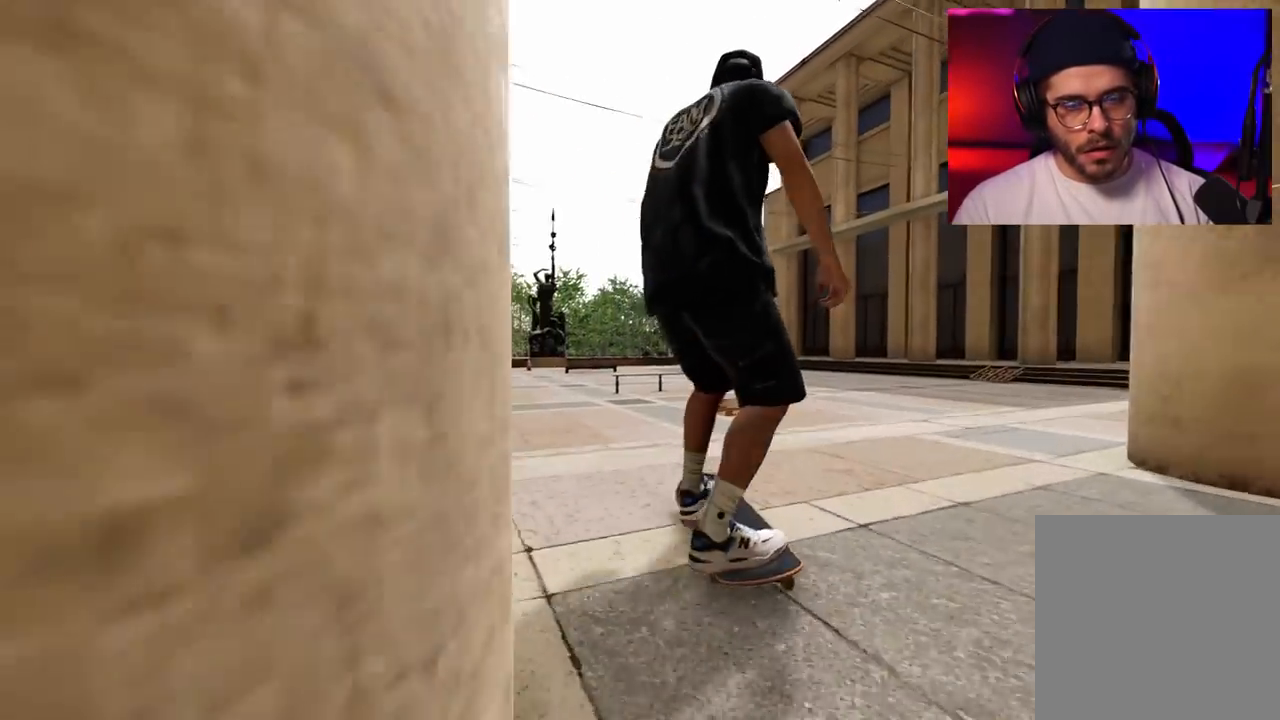
{"buttons": [], "left_stick": "center", "right_stick": "center", "events": [[33, "L2", "up"], [100, "right_stick", "up"], [150, "right_stick", "center"]]}
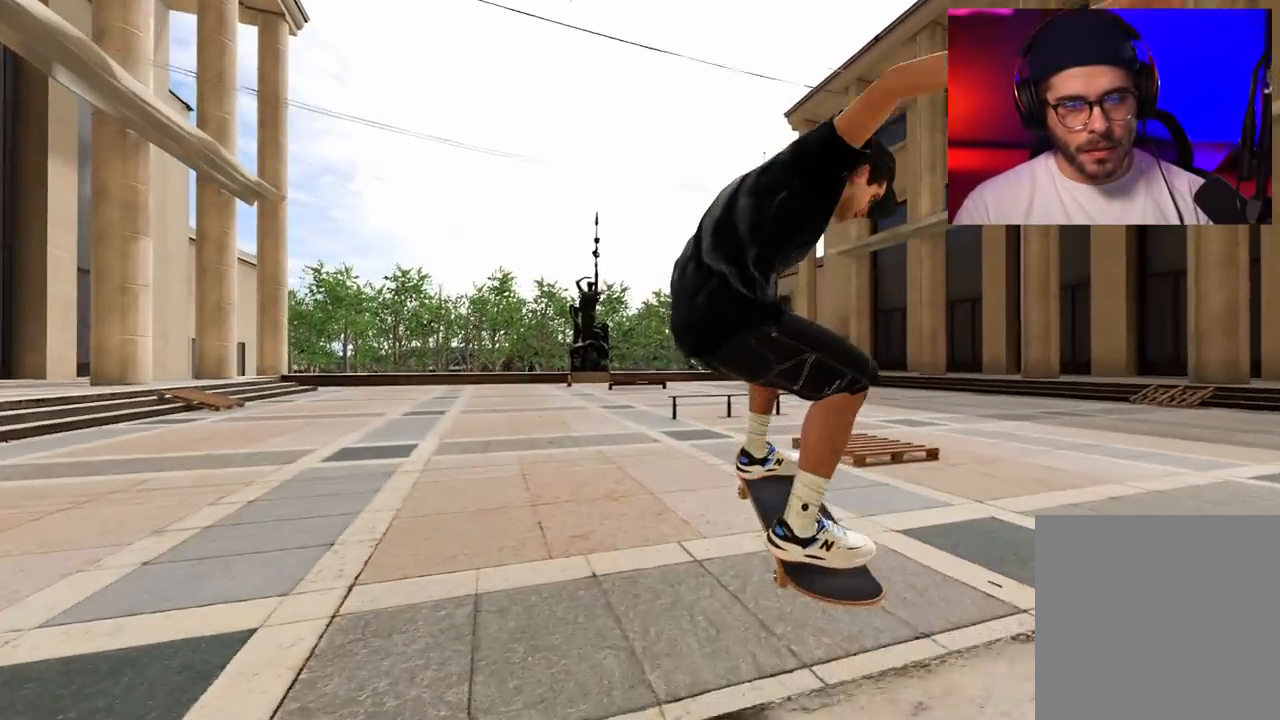
{"buttons": [], "left_stick": "center", "right_stick": "center", "events": [[83, "L2", "down"], [267, "L2", "up"]]}
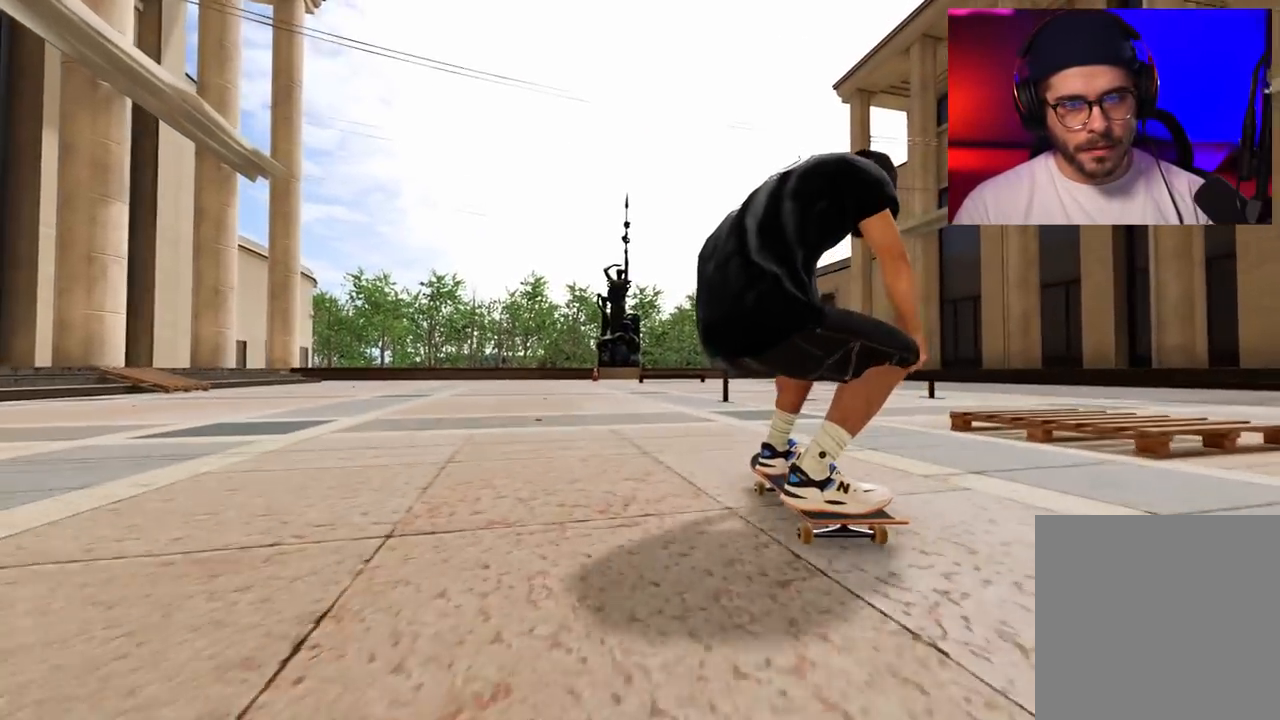
{"buttons": [], "left_stick": "down", "right_stick": "down", "events": [[100, "R2", "down"], [500, "R2", "up"], [500, "left_stick", "down"], [500, "right_stick", "down"]]}
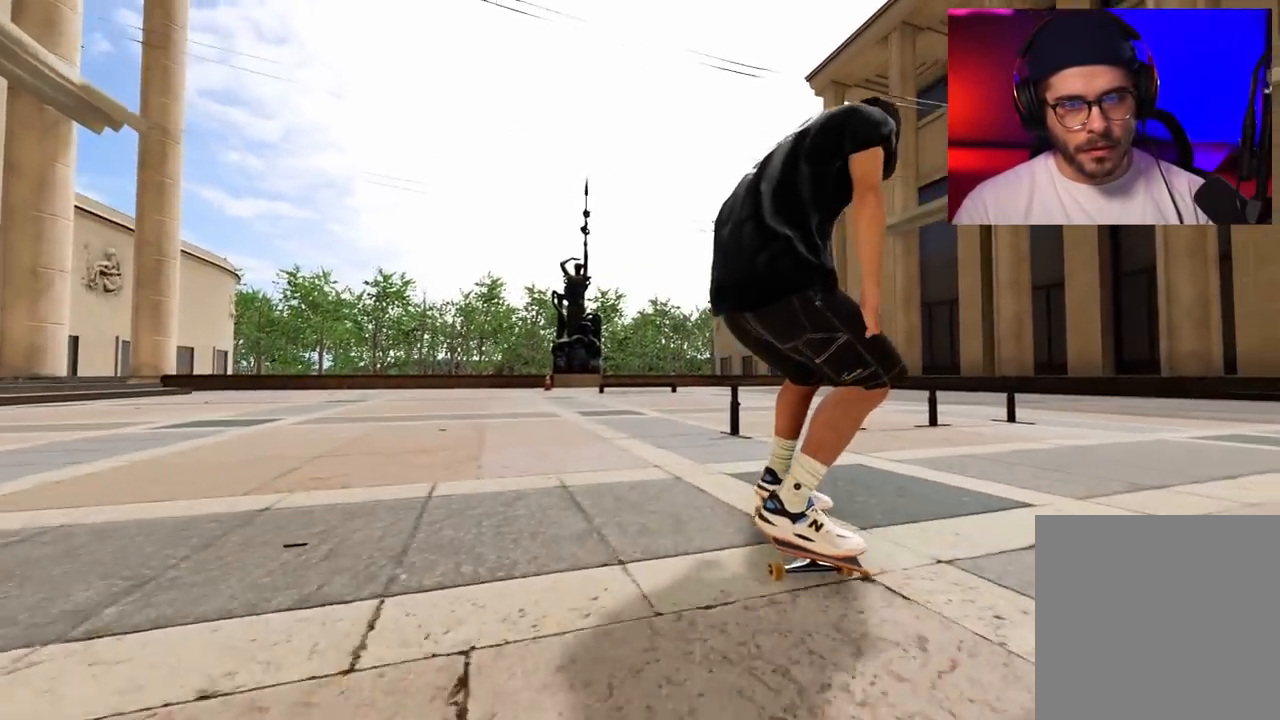
{"buttons": [], "left_stick": "up", "right_stick": "up", "events": [[217, "left_stick", "center"], [217, "right_stick", "center"], [267, "left_stick", "up"], [283, "right_stick", "up"]]}
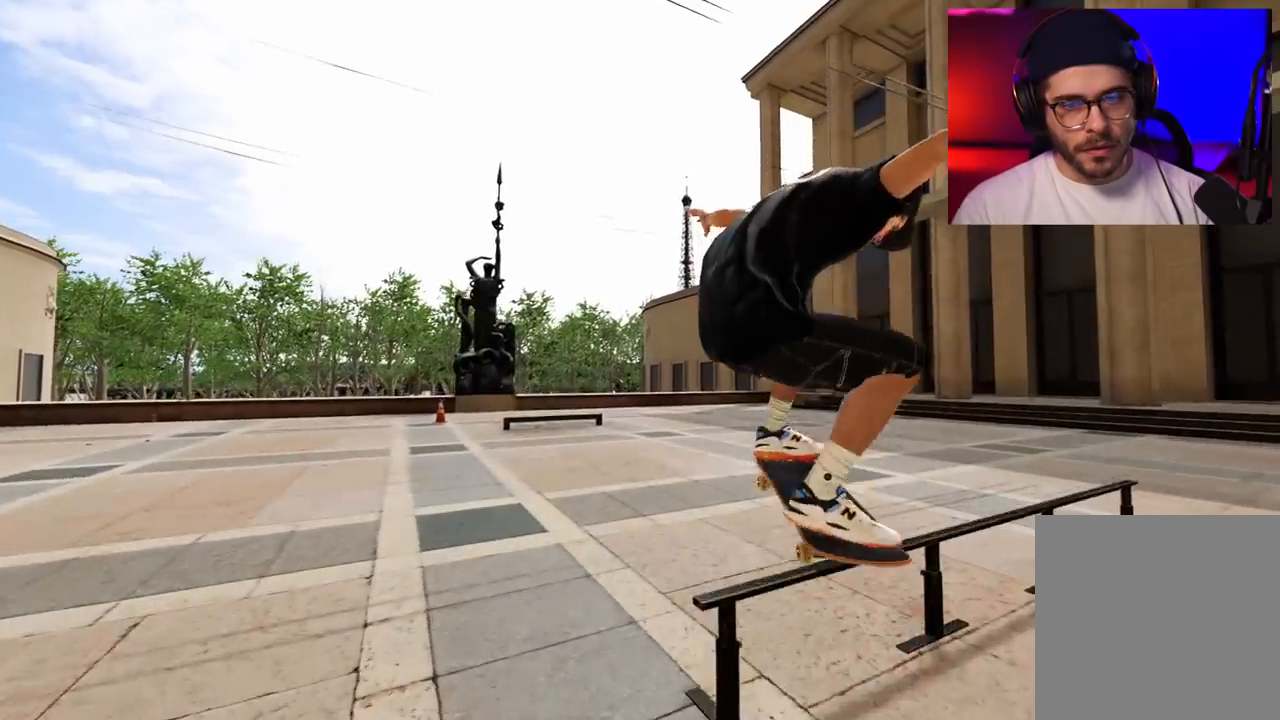
{"buttons": [], "left_stick": "center", "right_stick": "center", "events": [[83, "right_stick", "center"], [117, "left_stick", "center"], [417, "DPAD_RIGHT", "down"], [467, "DPAD_RIGHT", "up"]]}
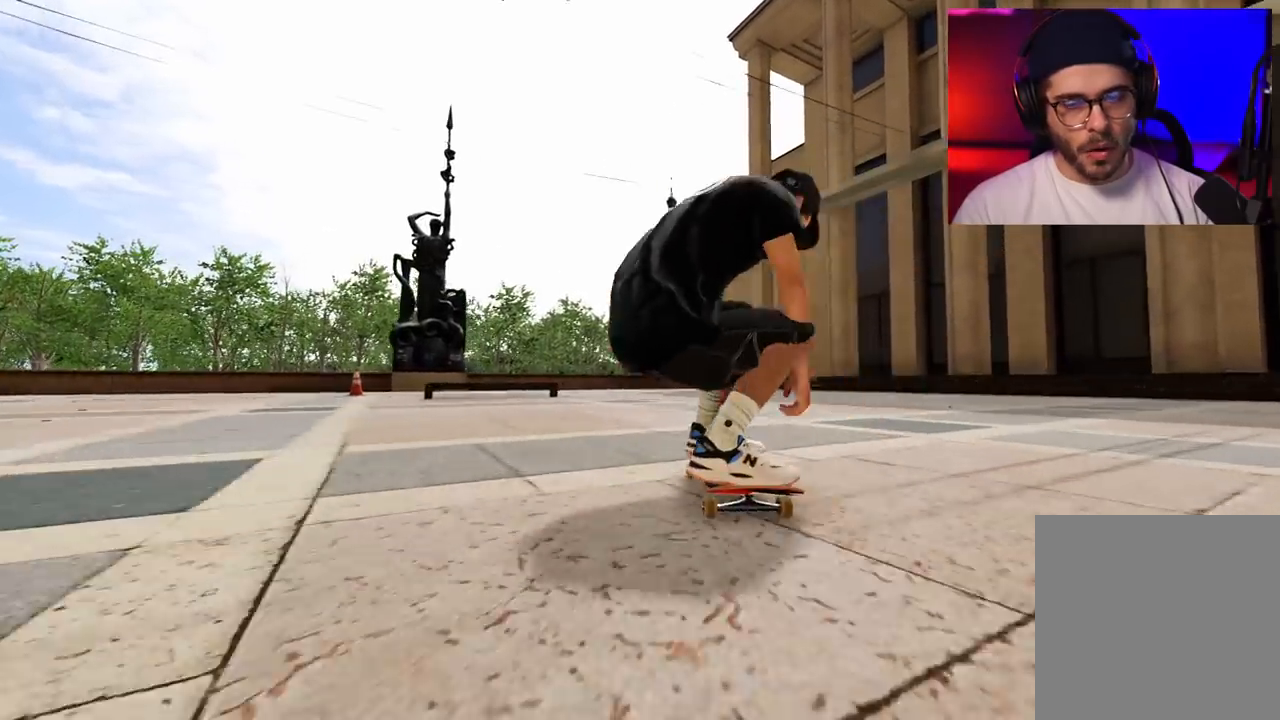
{"buttons": ["R2"], "left_stick": "center", "right_stick": "center", "events": [[33, "R2", "down"], [83, "DPAD_RIGHT", "down"], [133, "DPAD_RIGHT", "up"], [217, "DPAD_RIGHT", "down"], [333, "DPAD_RIGHT", "up"]]}
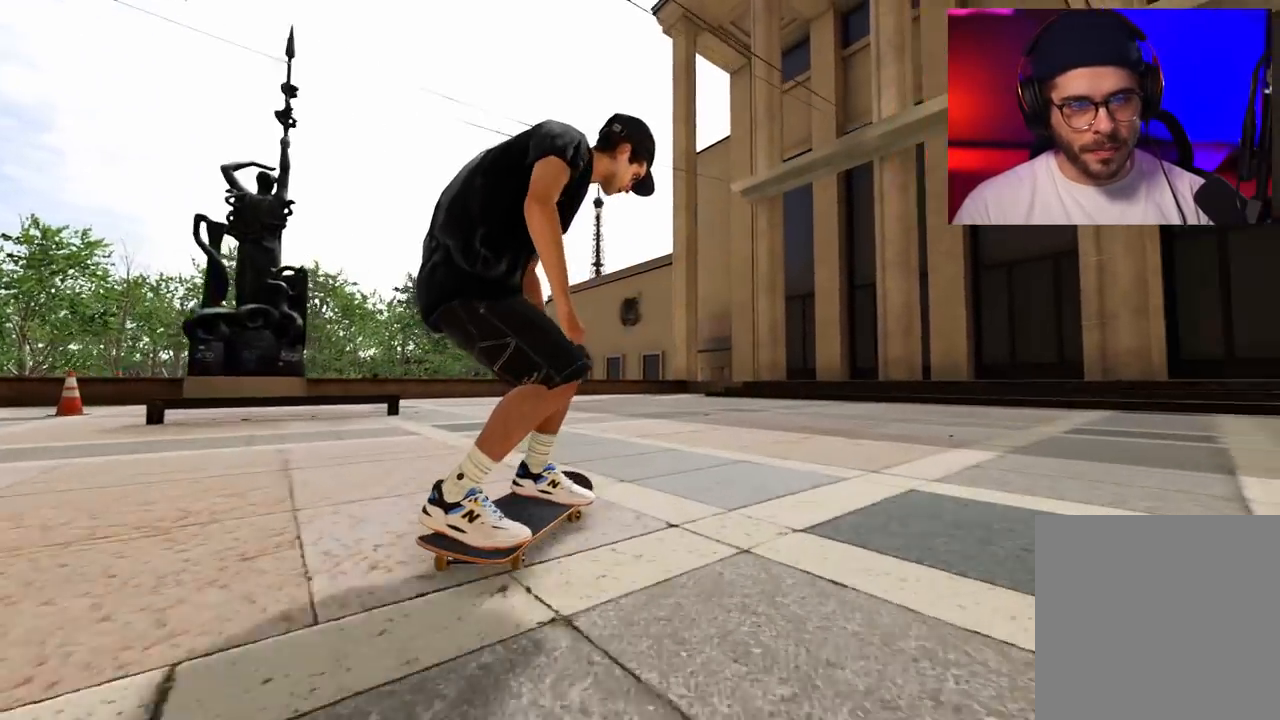
{"buttons": [], "left_stick": "center", "right_stick": "center", "events": [[150, "DPAD_RIGHT", "down"], [250, "DPAD_RIGHT", "up"], [483, "R2", "up"]]}
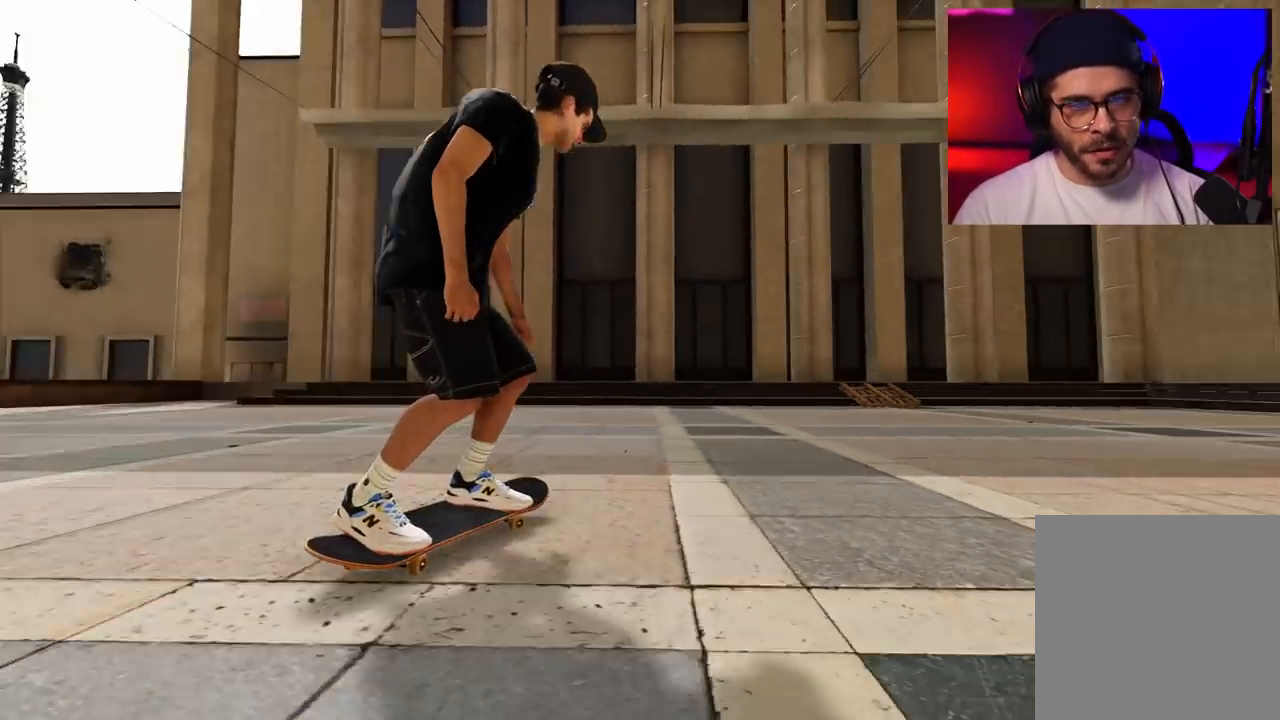
{"buttons": ["R2"], "left_stick": "center", "right_stick": "center", "events": [[83, "R2", "down"]]}
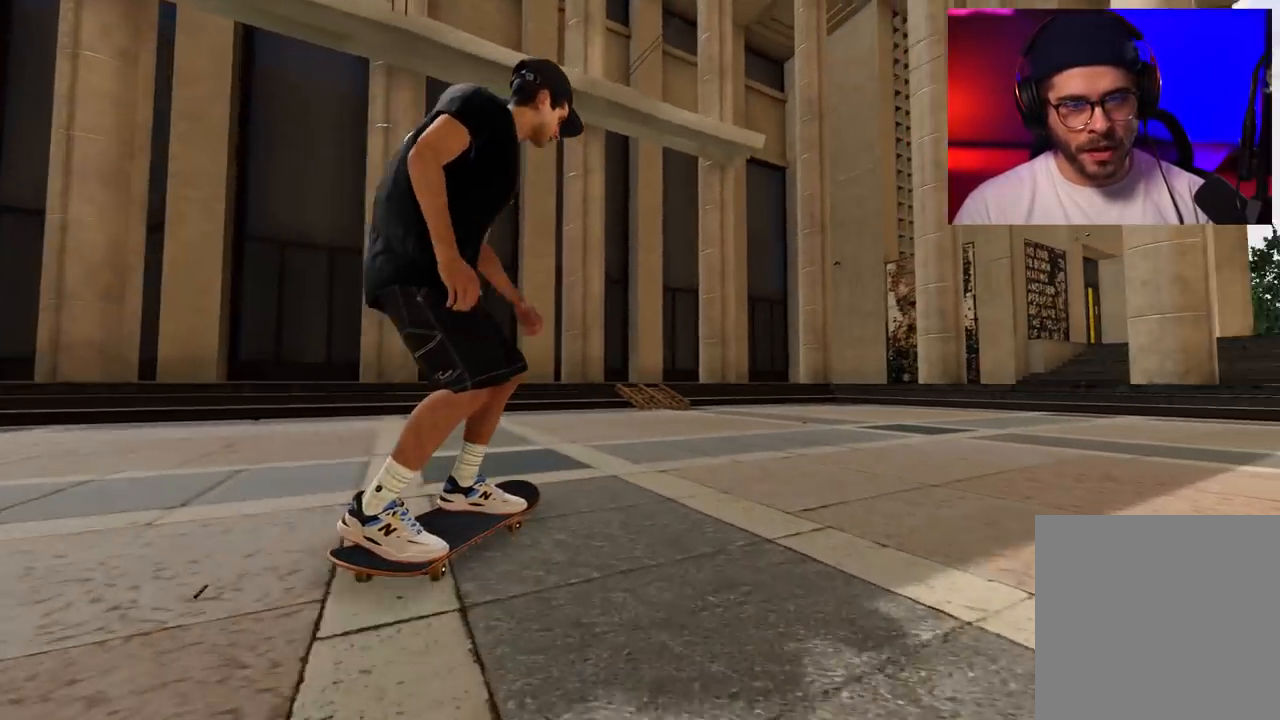
{"buttons": [], "left_stick": "center", "right_stick": "center", "events": [[400, "R2", "up"]]}
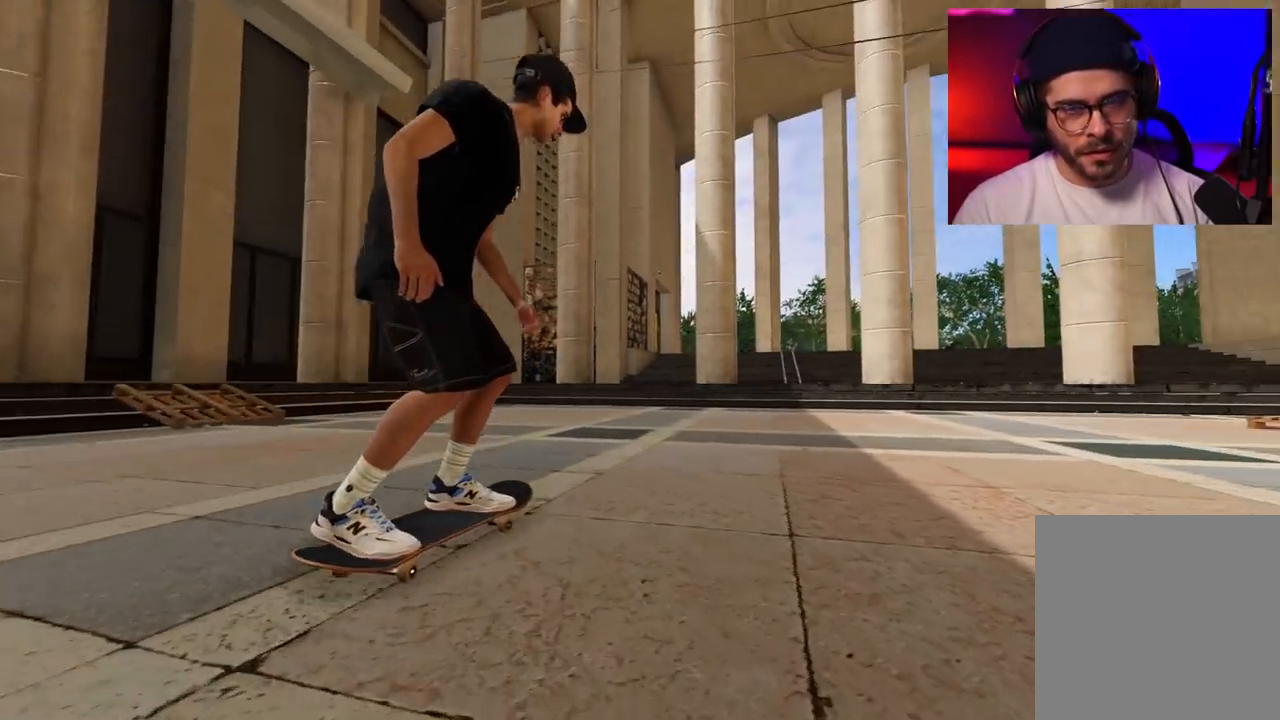
{"buttons": ["R1"], "left_stick": "center", "right_stick": "left", "events": [[33, "right_stick", "down"], [83, "R1", "down"], [183, "left_stick", "left"], [233, "right_stick", "left"], [417, "left_stick", "center"]]}
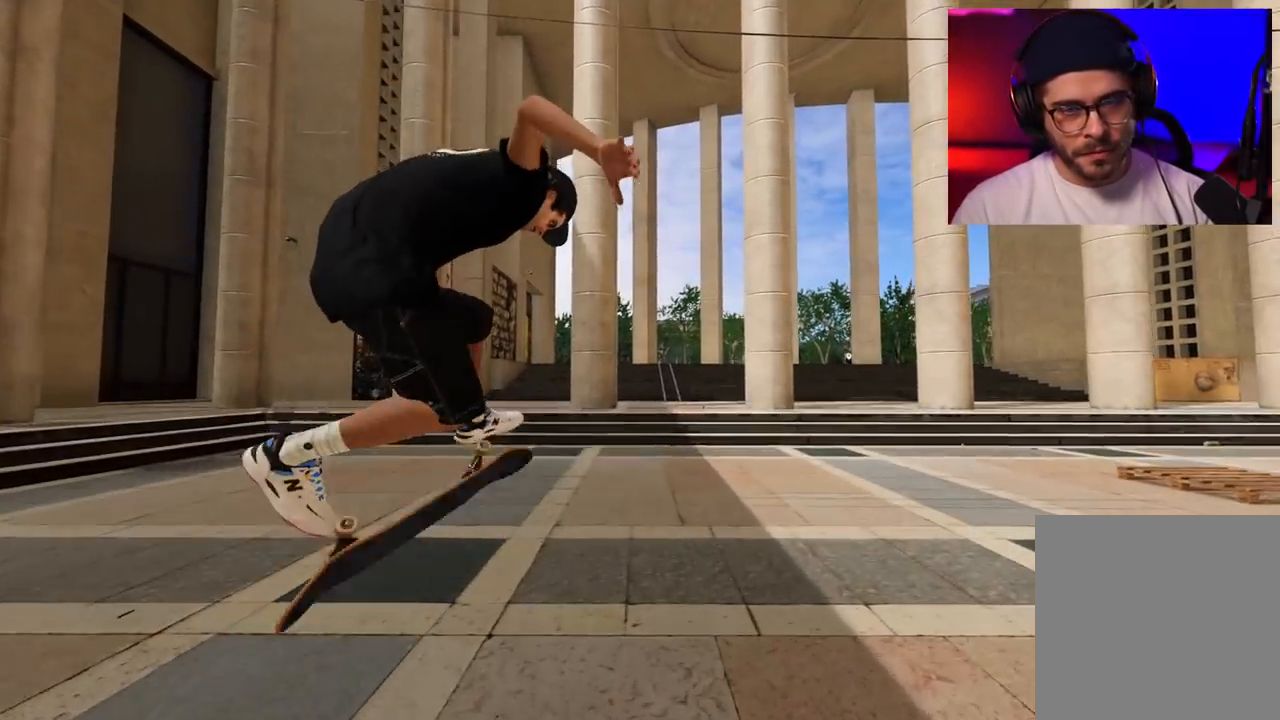
{"buttons": ["R2"], "left_stick": "center", "right_stick": "center", "events": [[217, "R1", "up"], [283, "right_stick", "center"], [400, "R2", "down"]]}